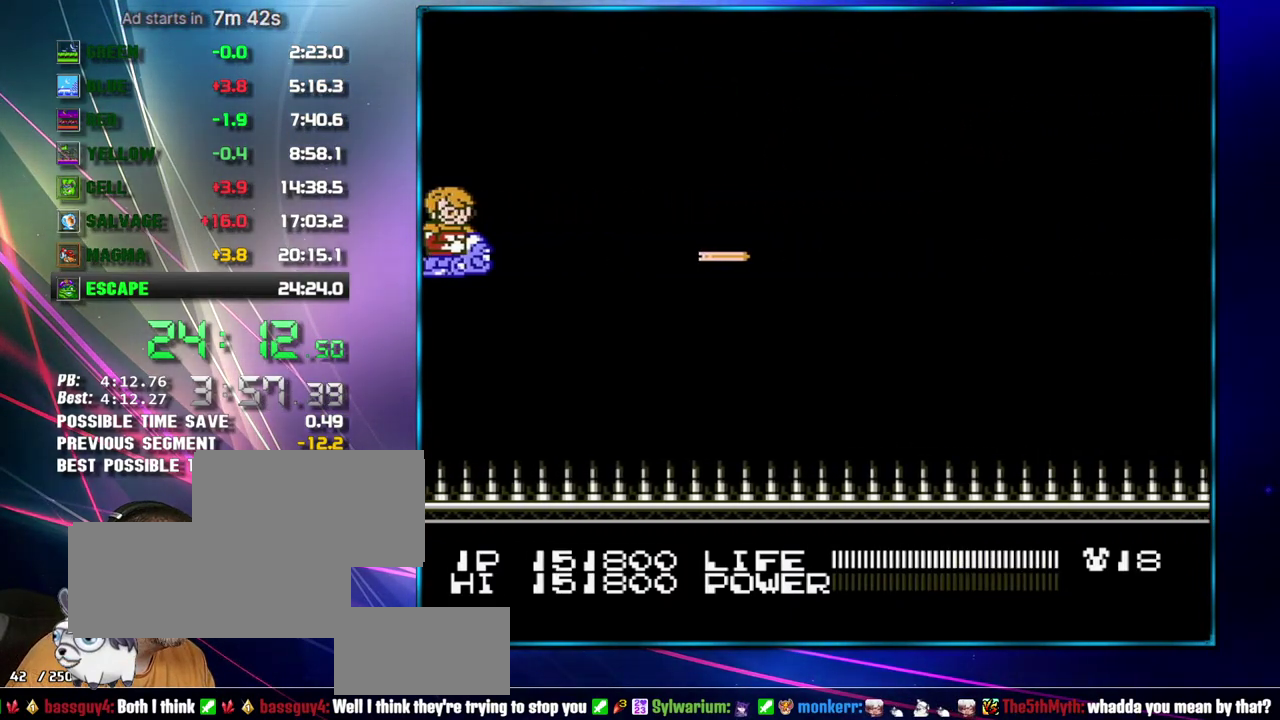
Gameplay with a controller (Nintendo layout); each line is a JSON object with the inputs held at the frame after it. "events" lists button and stick changes between this image and that frame as [ms after this image, input, new state], when the widget could be followed in between. Not read: L3 R3.
{"buttons": ["B"], "events": []}
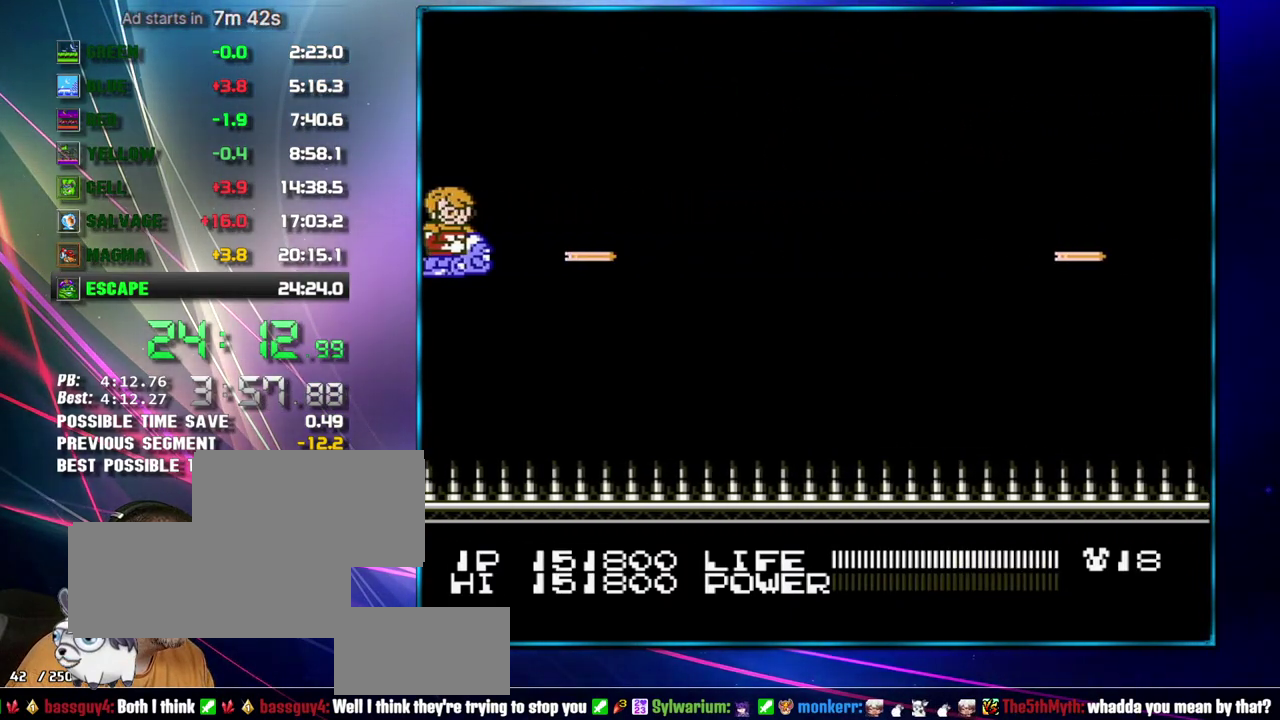
{"buttons": ["B"], "events": []}
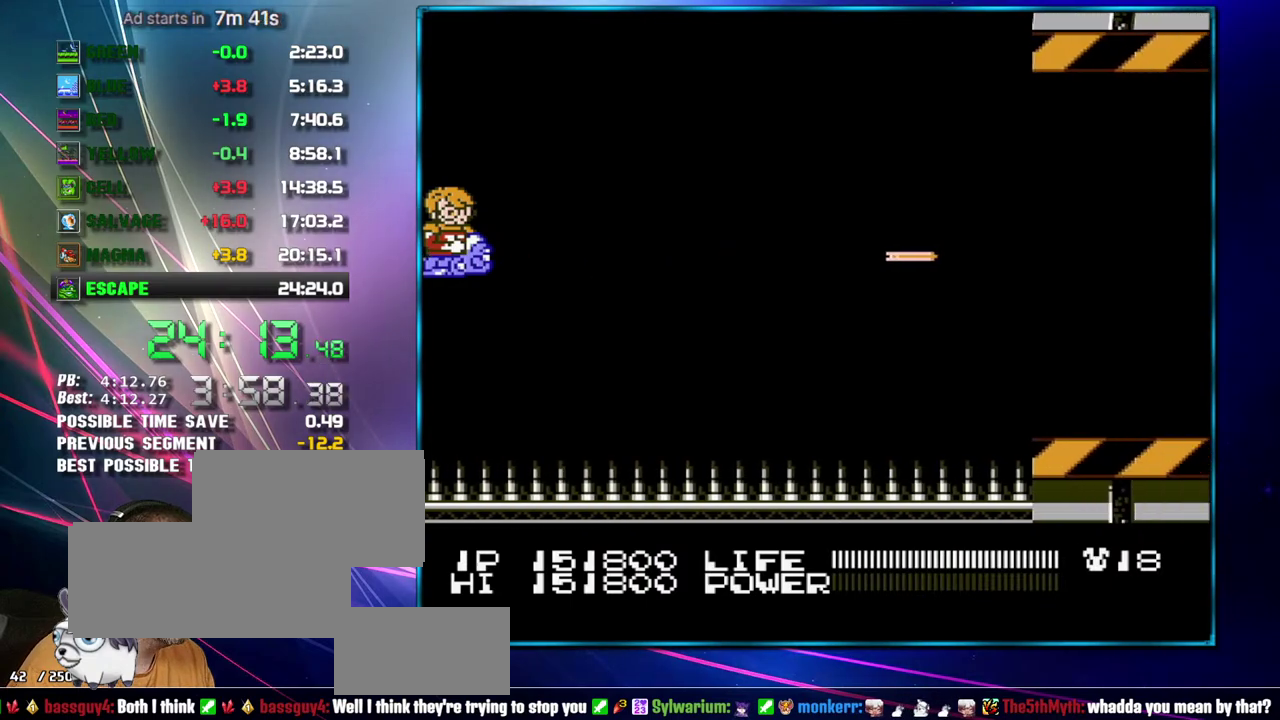
{"buttons": ["B"], "events": []}
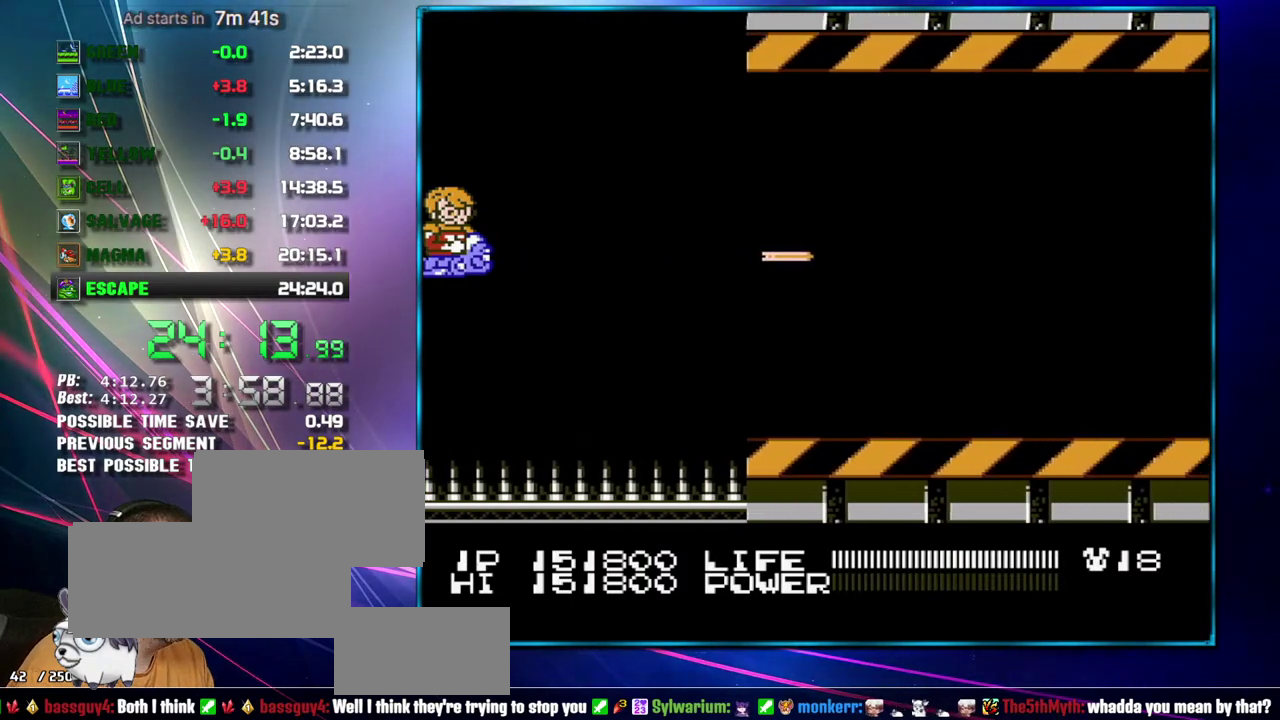
{"buttons": ["B"], "events": []}
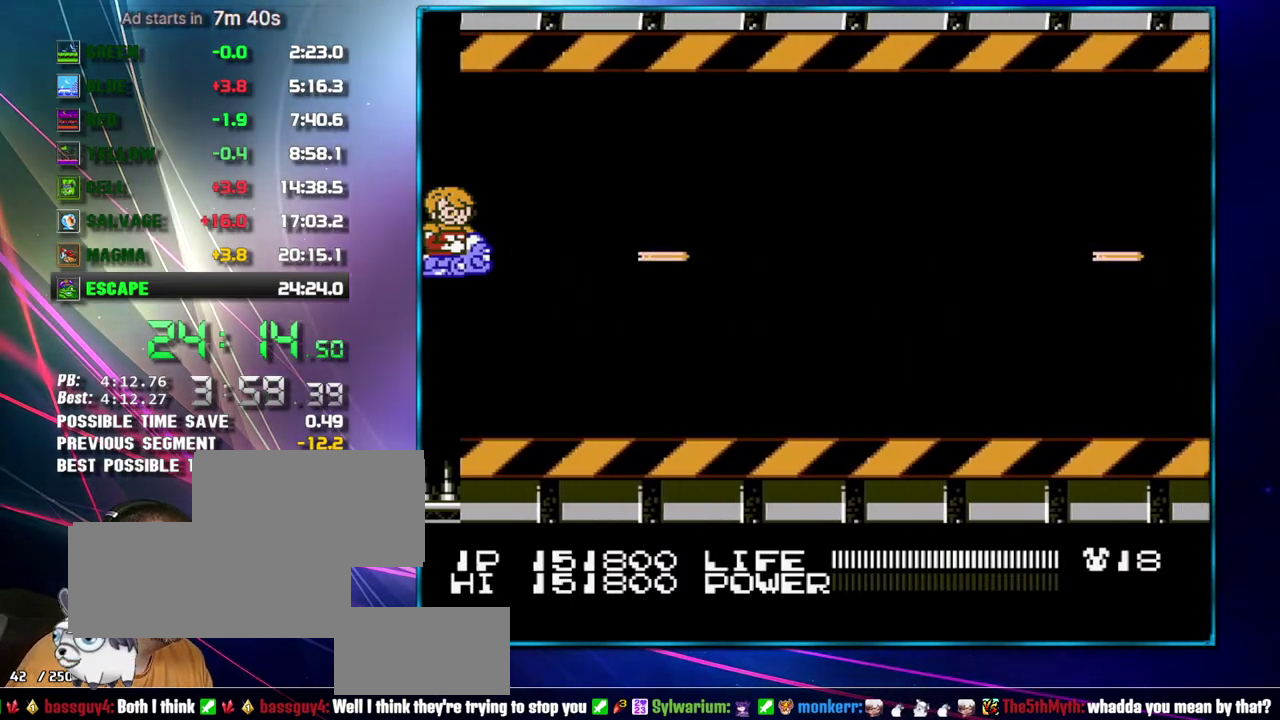
{"buttons": ["B"], "events": []}
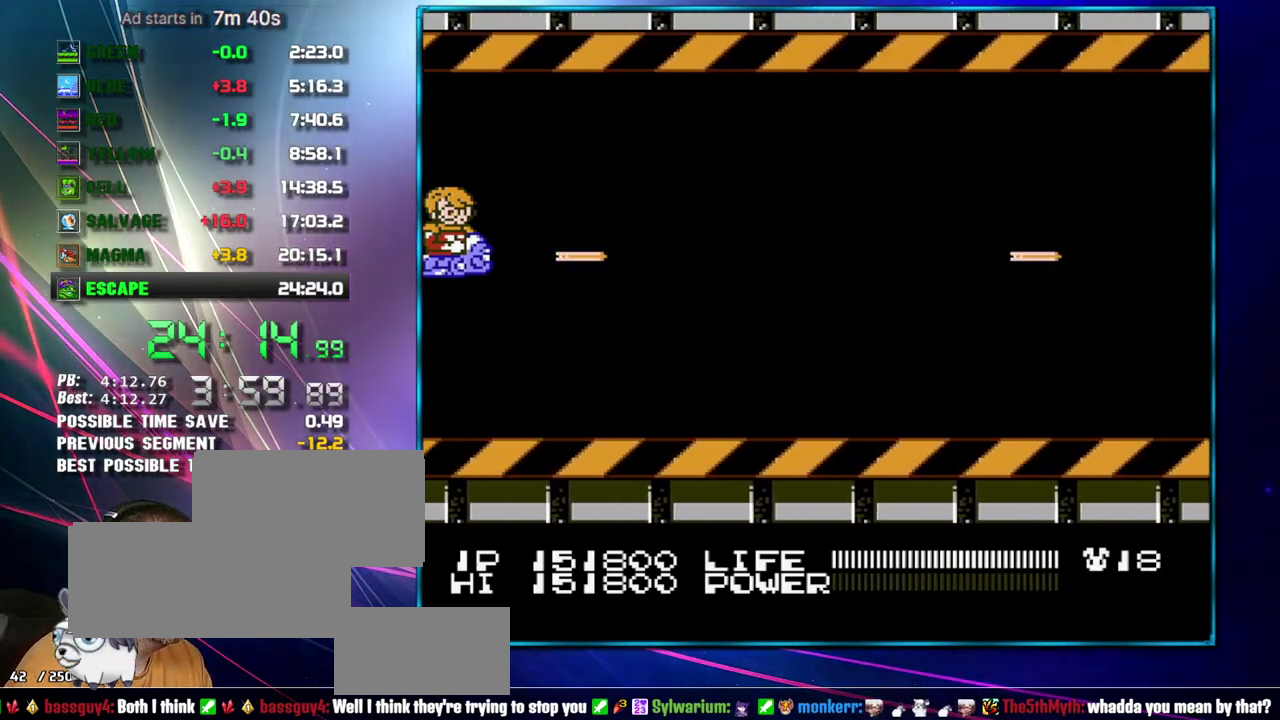
{"buttons": ["B"], "events": []}
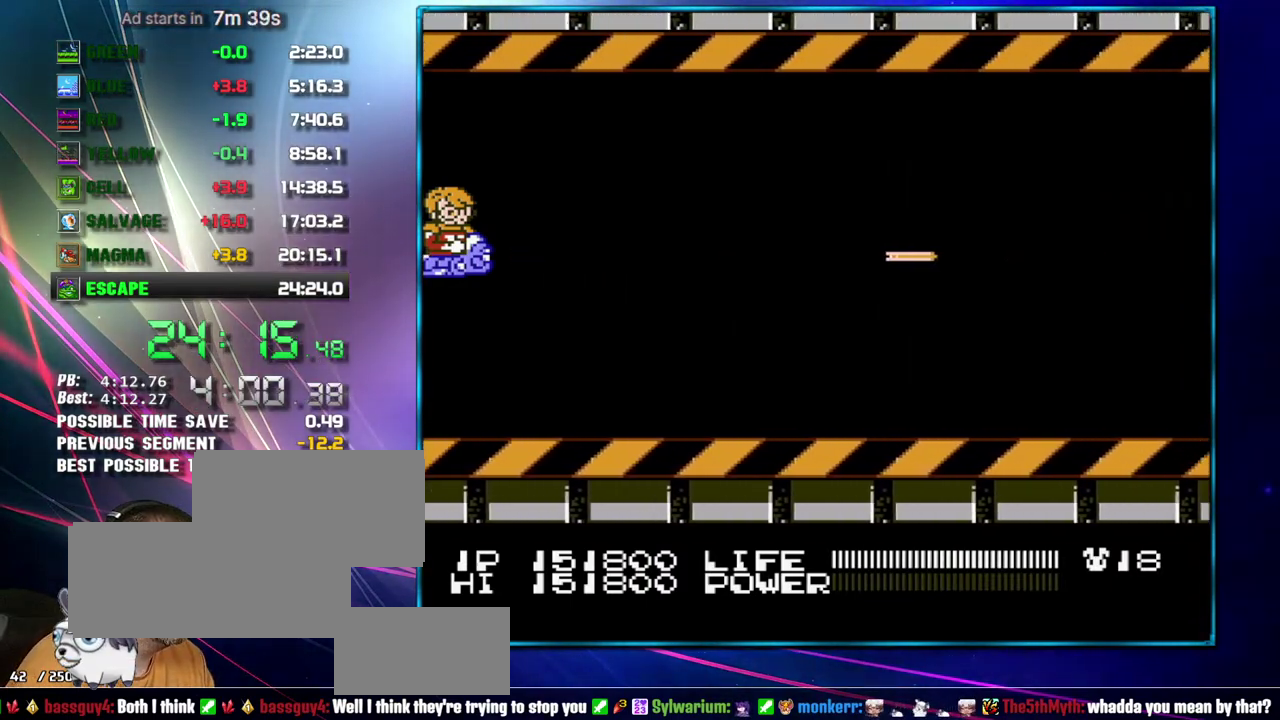
{"buttons": ["B"], "events": []}
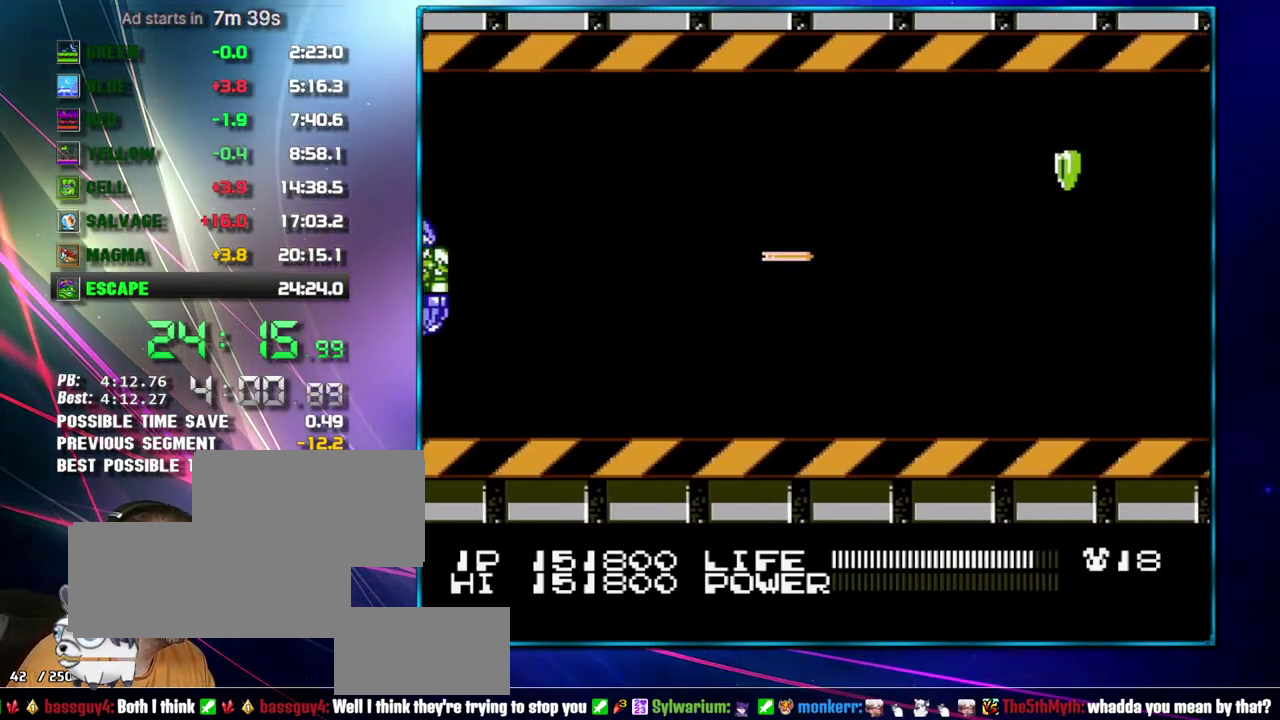
{"buttons": ["B"], "events": []}
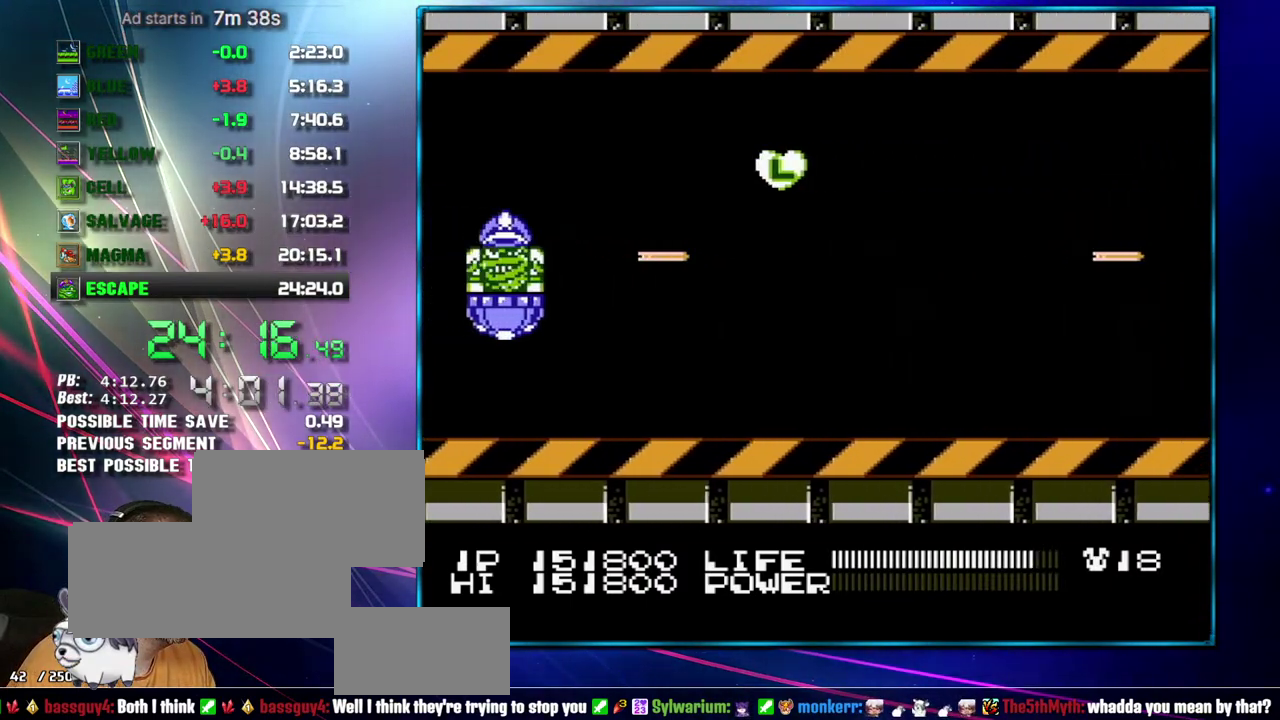
{"buttons": ["B", "DPAD_UP", "DPAD_RIGHT"], "events": [[400, "DPAD_UP", "down"], [483, "DPAD_RIGHT", "down"]]}
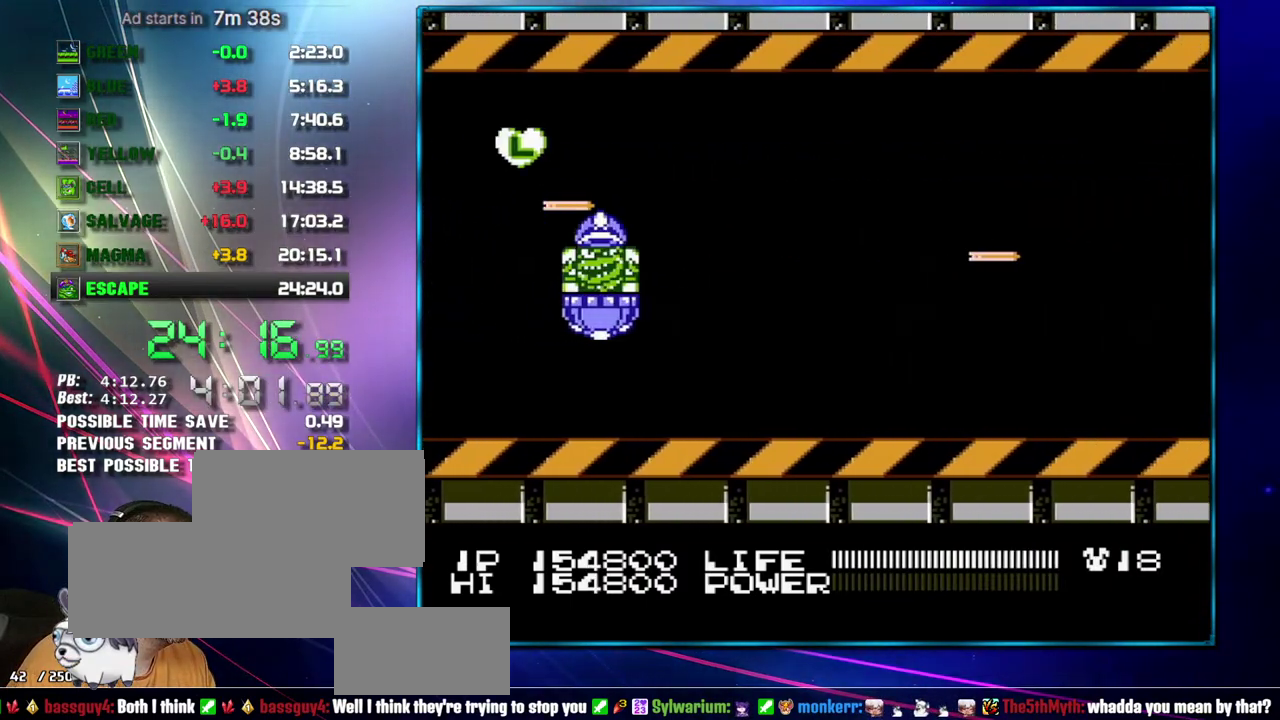
{"buttons": ["B"], "events": [[17, "DPAD_DOWN", "down"], [17, "DPAD_UP", "up"], [83, "DPAD_DOWN", "up"], [117, "DPAD_RIGHT", "up"], [333, "DPAD_DOWN", "down"], [400, "DPAD_DOWN", "up"]]}
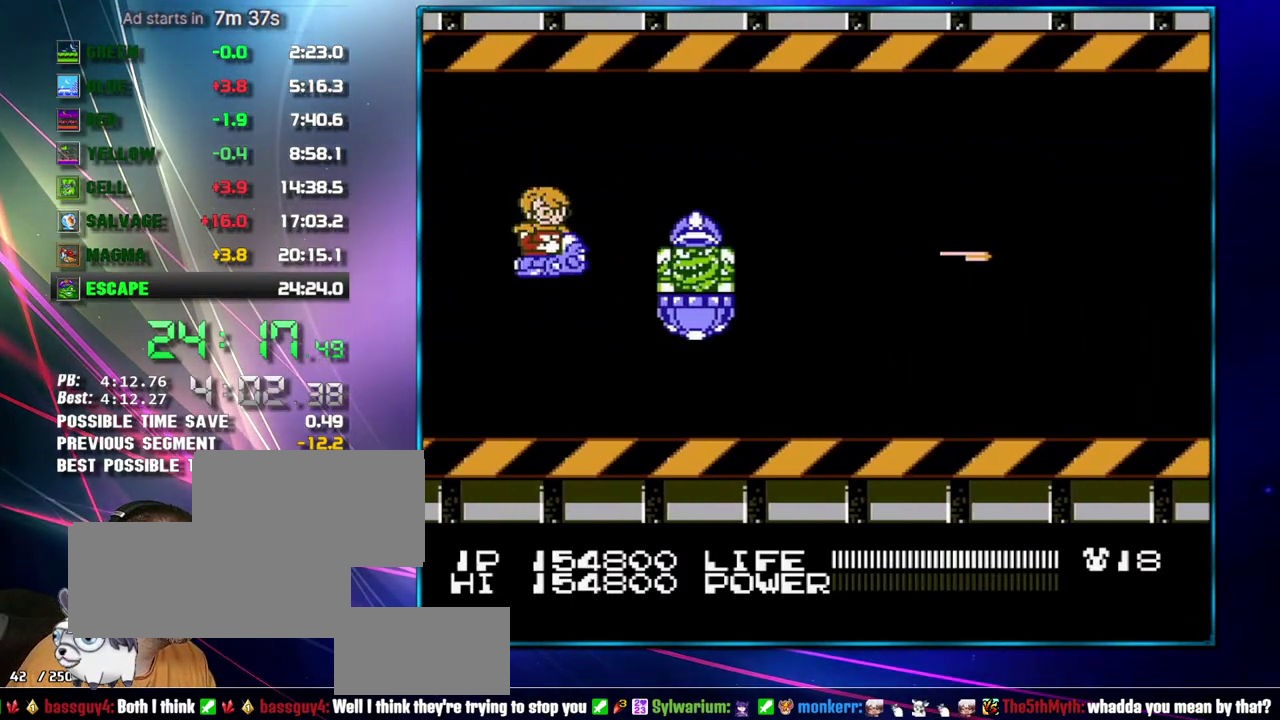
{"buttons": ["B", "DPAD_RIGHT"], "events": [[117, "DPAD_RIGHT", "down"], [233, "DPAD_RIGHT", "up"], [300, "DPAD_RIGHT", "down"], [300, "DPAD_UP", "down"], [433, "DPAD_UP", "up"]]}
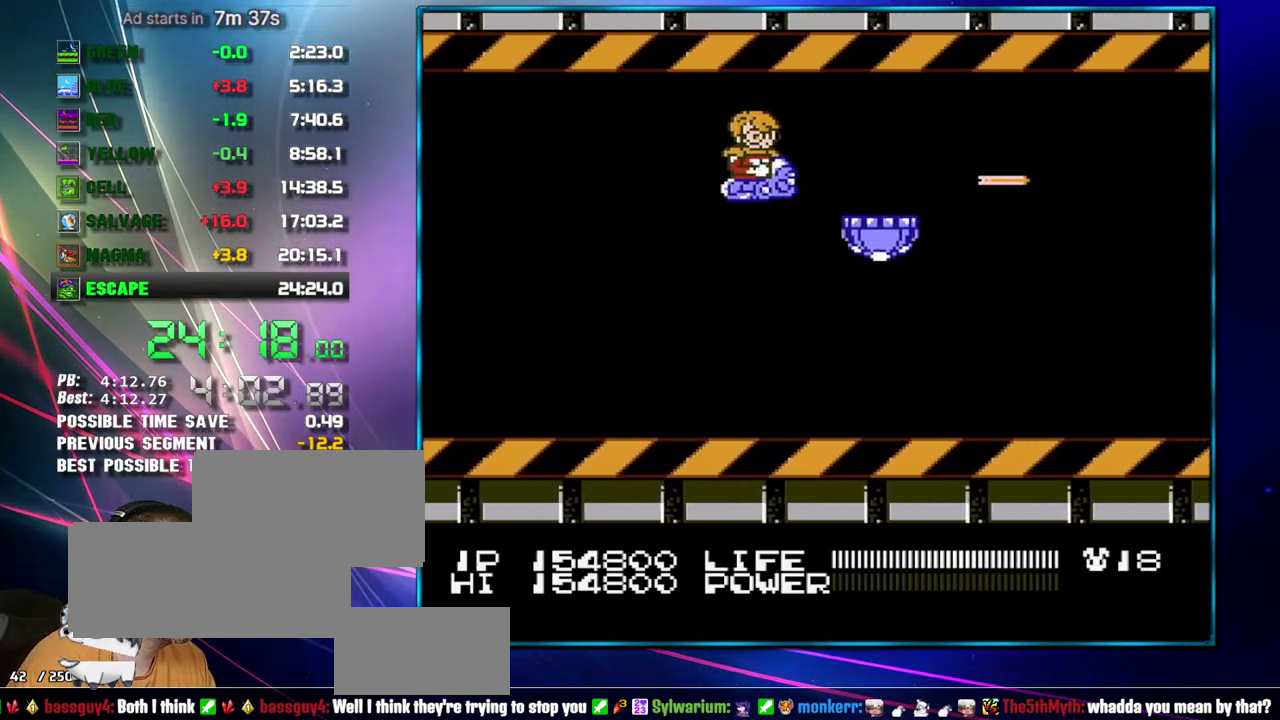
{"buttons": ["B"], "events": [[50, "DPAD_RIGHT", "up"], [117, "DPAD_RIGHT", "down"], [183, "DPAD_RIGHT", "up"]]}
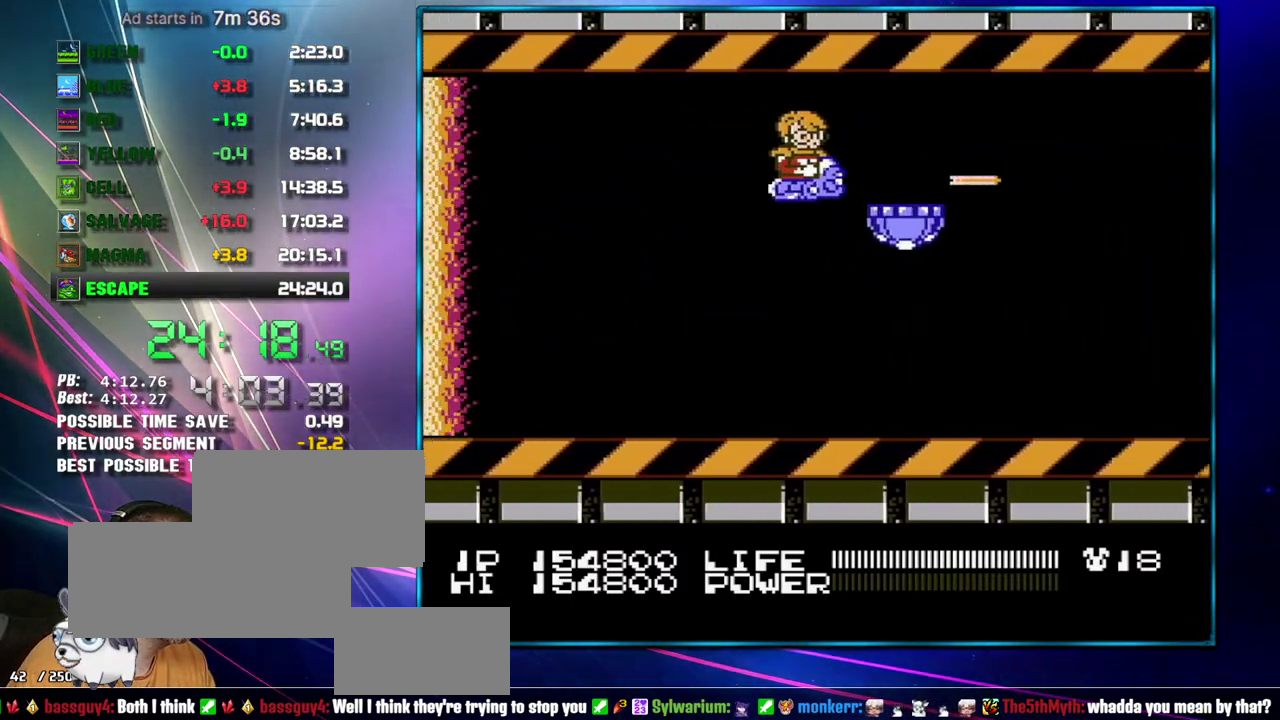
{"buttons": ["B", "DPAD_RIGHT"], "events": [[217, "DPAD_RIGHT", "down"], [233, "DPAD_DOWN", "down"], [333, "DPAD_RIGHT", "up"], [367, "DPAD_DOWN", "up"], [400, "DPAD_RIGHT", "down"], [433, "DPAD_DOWN", "down"], [483, "DPAD_DOWN", "up"]]}
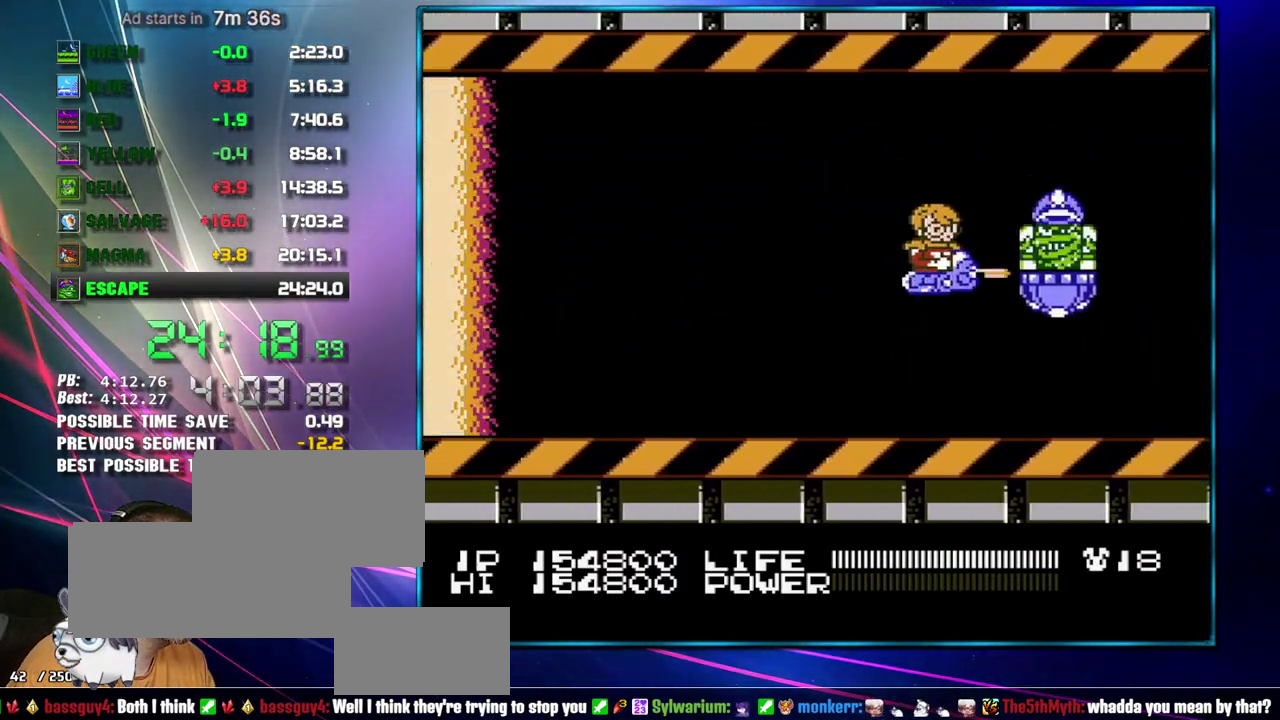
{"buttons": ["B"], "events": [[150, "DPAD_RIGHT", "up"]]}
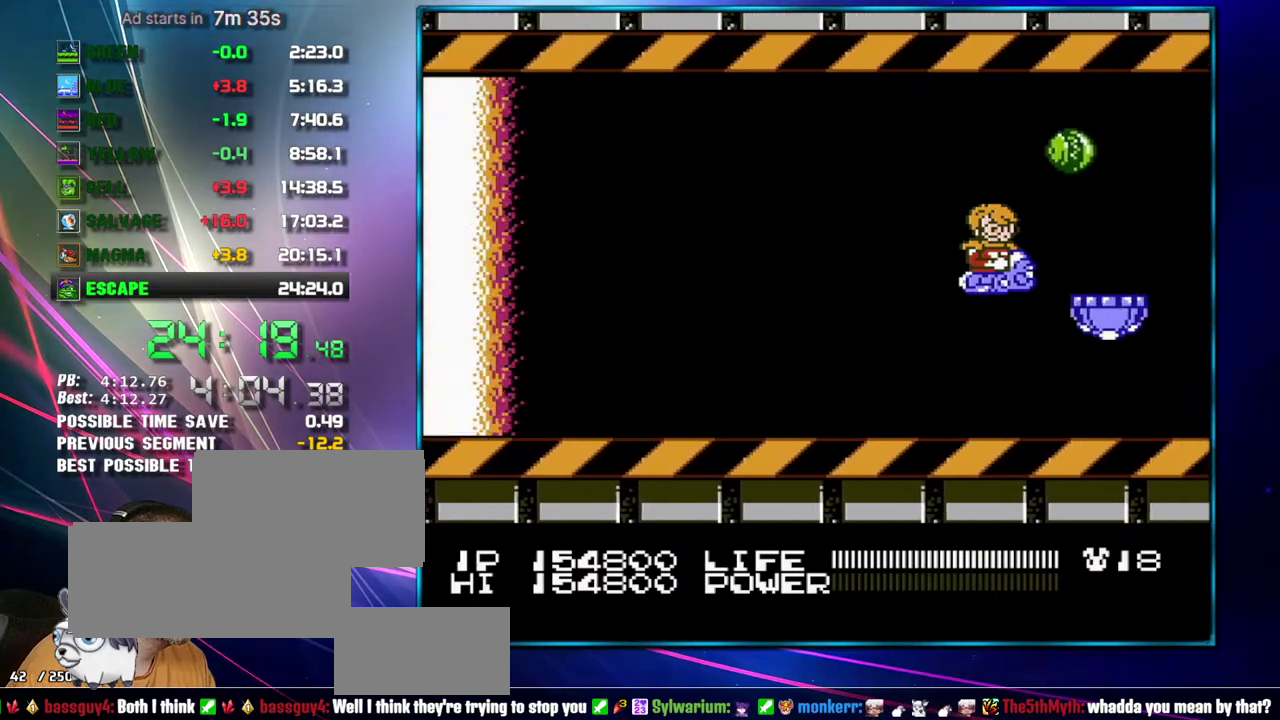
{"buttons": ["B", "DPAD_LEFT"], "events": [[217, "DPAD_DOWN", "down"], [217, "DPAD_LEFT", "down"], [333, "DPAD_DOWN", "up"], [400, "DPAD_LEFT", "up"], [483, "DPAD_LEFT", "down"]]}
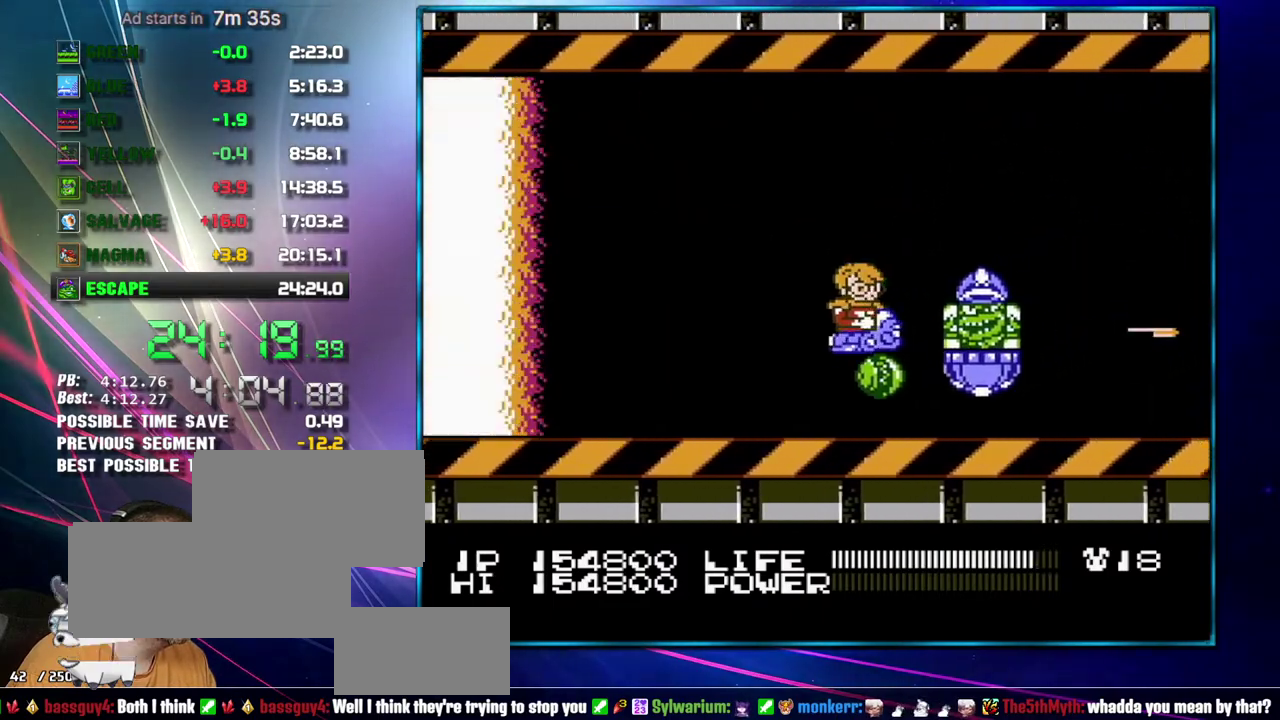
{"buttons": ["B", "DPAD_LEFT"], "events": [[117, "DPAD_LEFT", "up"], [483, "DPAD_LEFT", "down"]]}
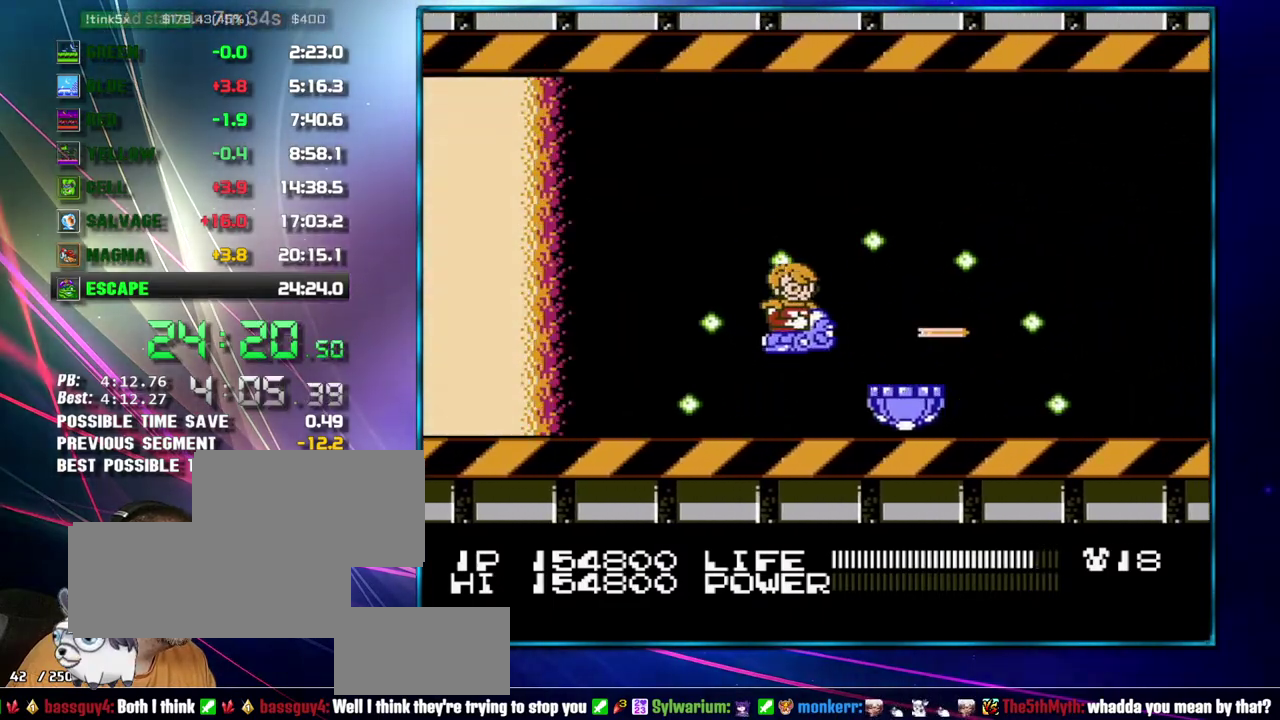
{"buttons": ["B"], "events": [[83, "DPAD_LEFT", "up"], [217, "DPAD_LEFT", "down"], [267, "DPAD_LEFT", "up"], [400, "DPAD_UP", "down"], [483, "DPAD_UP", "up"]]}
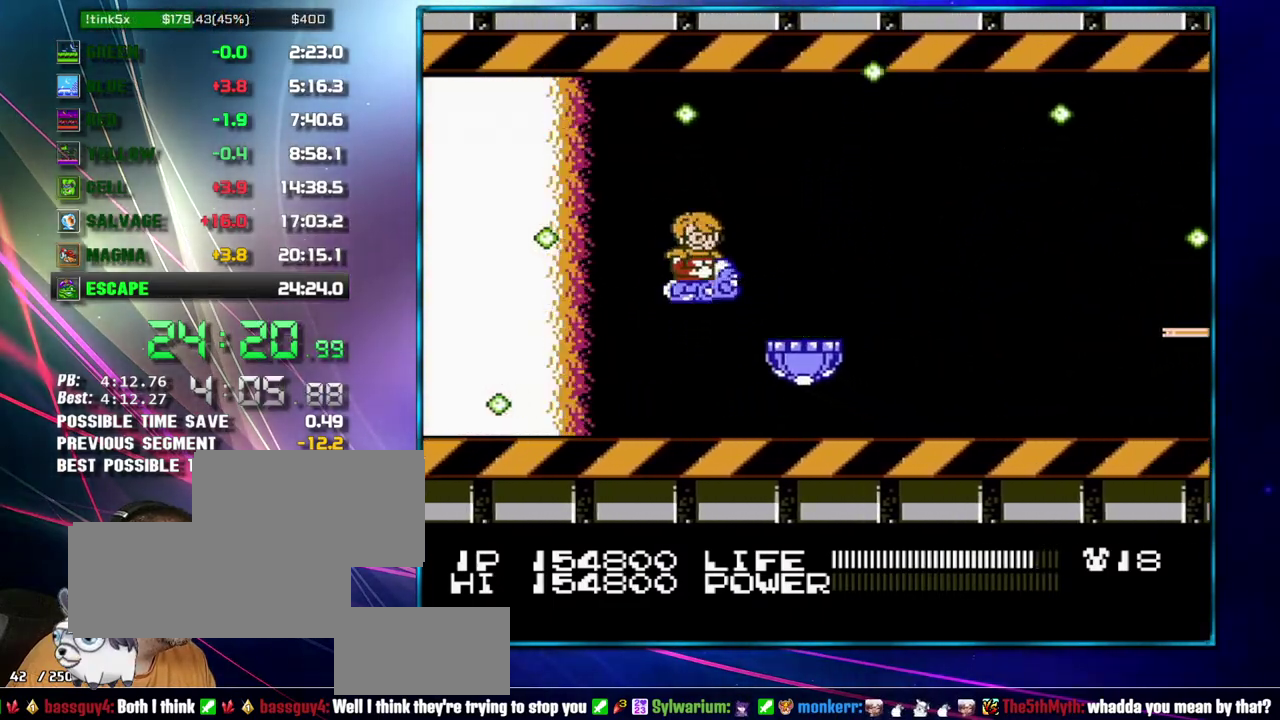
{"buttons": ["B", "DPAD_LEFT"], "events": [[467, "DPAD_LEFT", "down"]]}
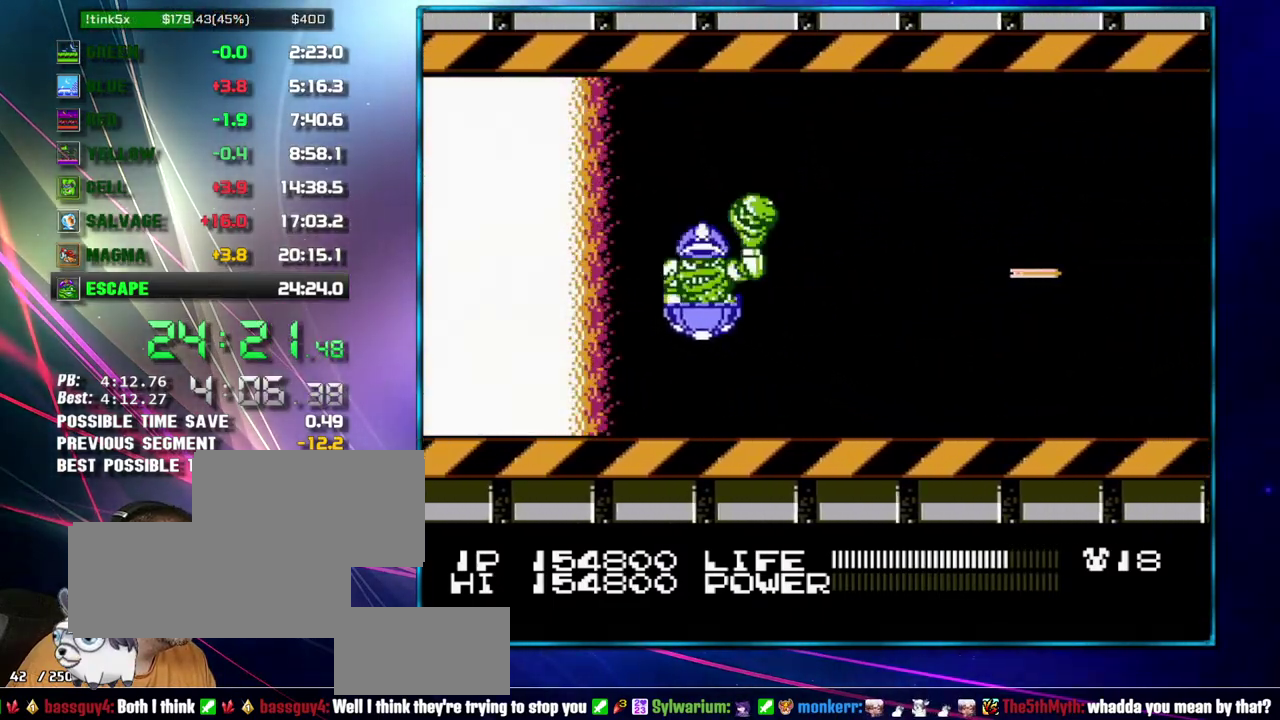
{"buttons": ["B"], "events": [[17, "DPAD_LEFT", "up"], [117, "DPAD_RIGHT", "down"], [217, "DPAD_RIGHT", "up"]]}
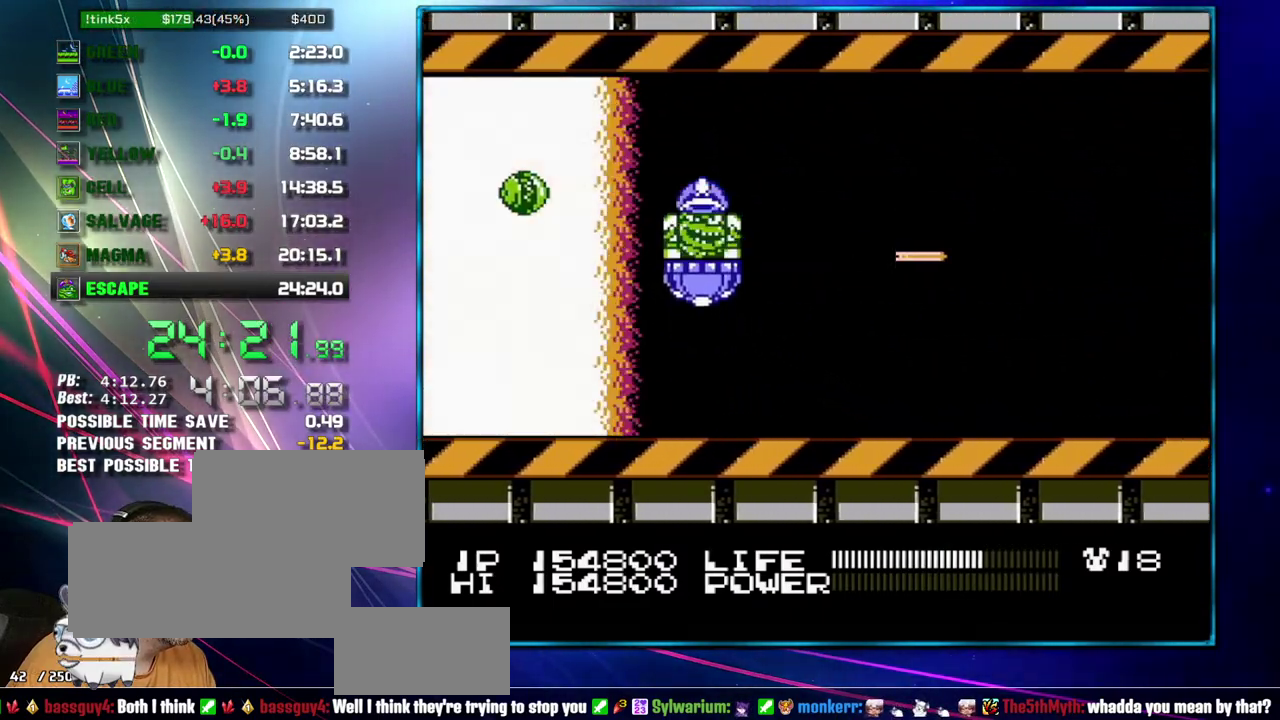
{"buttons": ["B"], "events": [[83, "DPAD_UP", "down"], [183, "DPAD_UP", "up"], [267, "DPAD_UP", "down"], [367, "DPAD_UP", "up"]]}
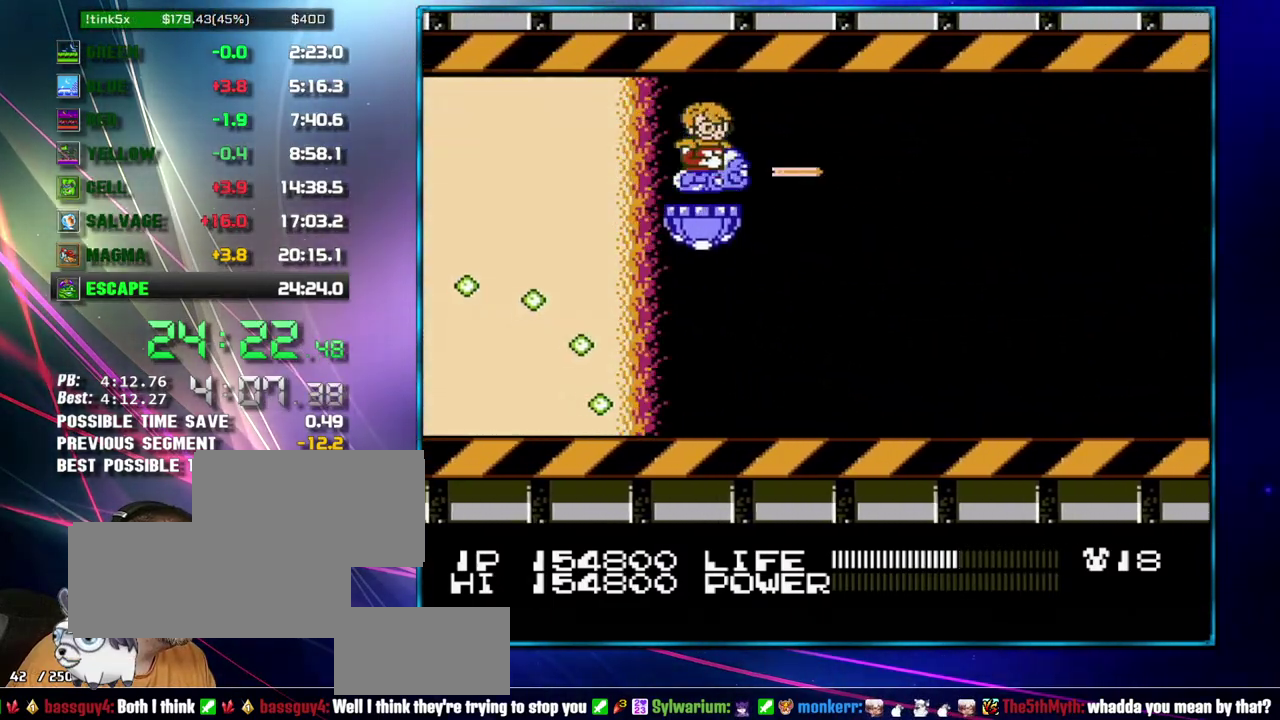
{"buttons": ["B"], "events": []}
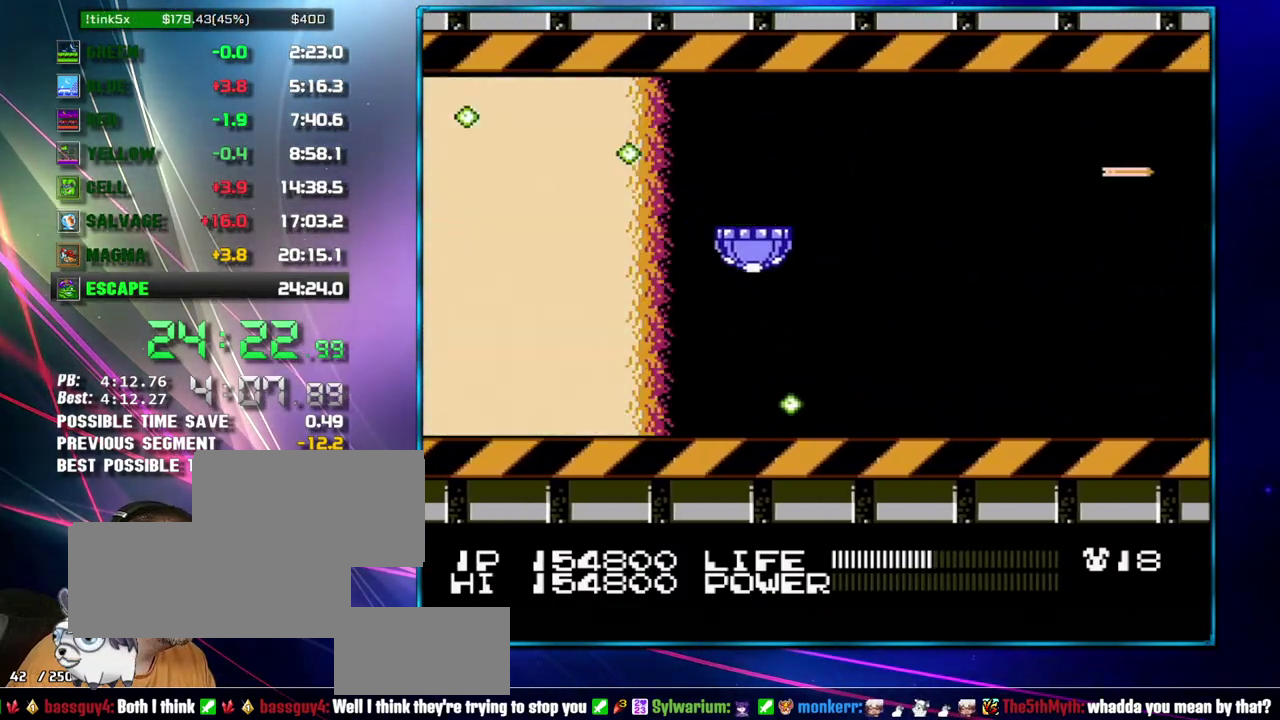
{"buttons": ["B"], "events": [[83, "DPAD_DOWN", "down"], [183, "DPAD_DOWN", "up"], [333, "DPAD_RIGHT", "down"], [400, "DPAD_DOWN", "down"], [433, "DPAD_RIGHT", "up"], [467, "DPAD_DOWN", "up"]]}
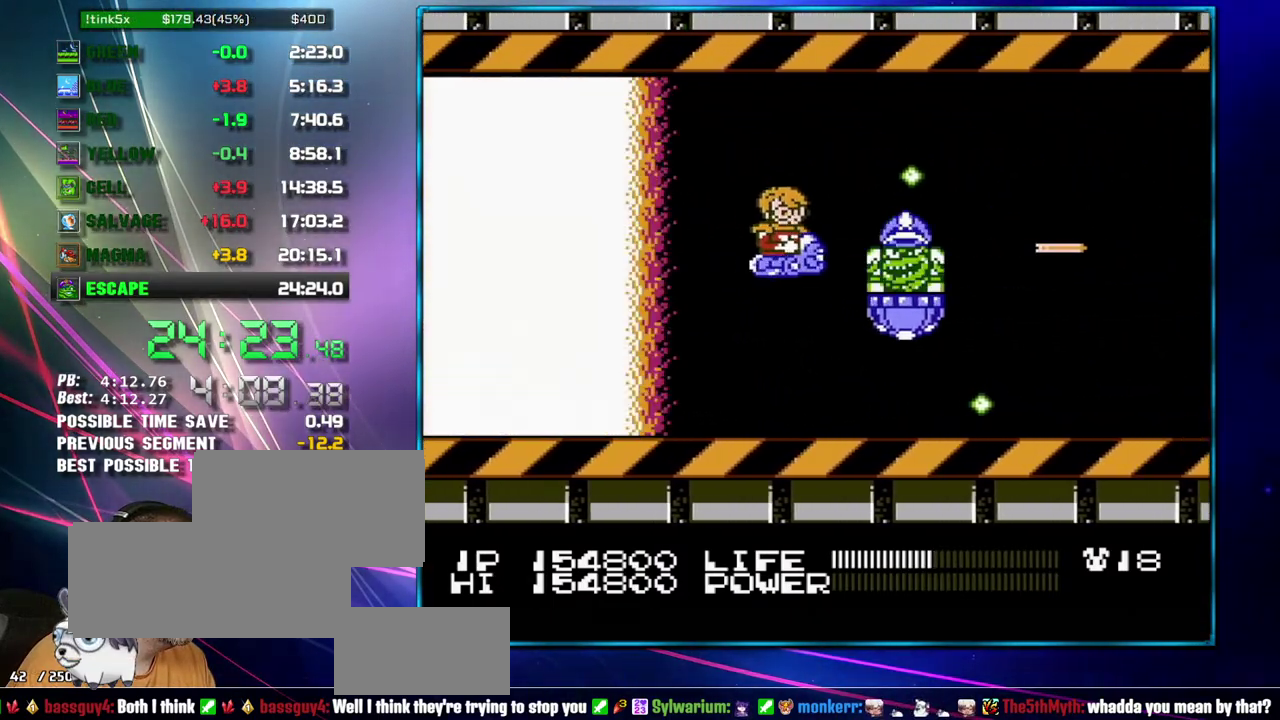
{"buttons": ["B"], "events": [[17, "DPAD_RIGHT", "down"], [83, "DPAD_RIGHT", "up"]]}
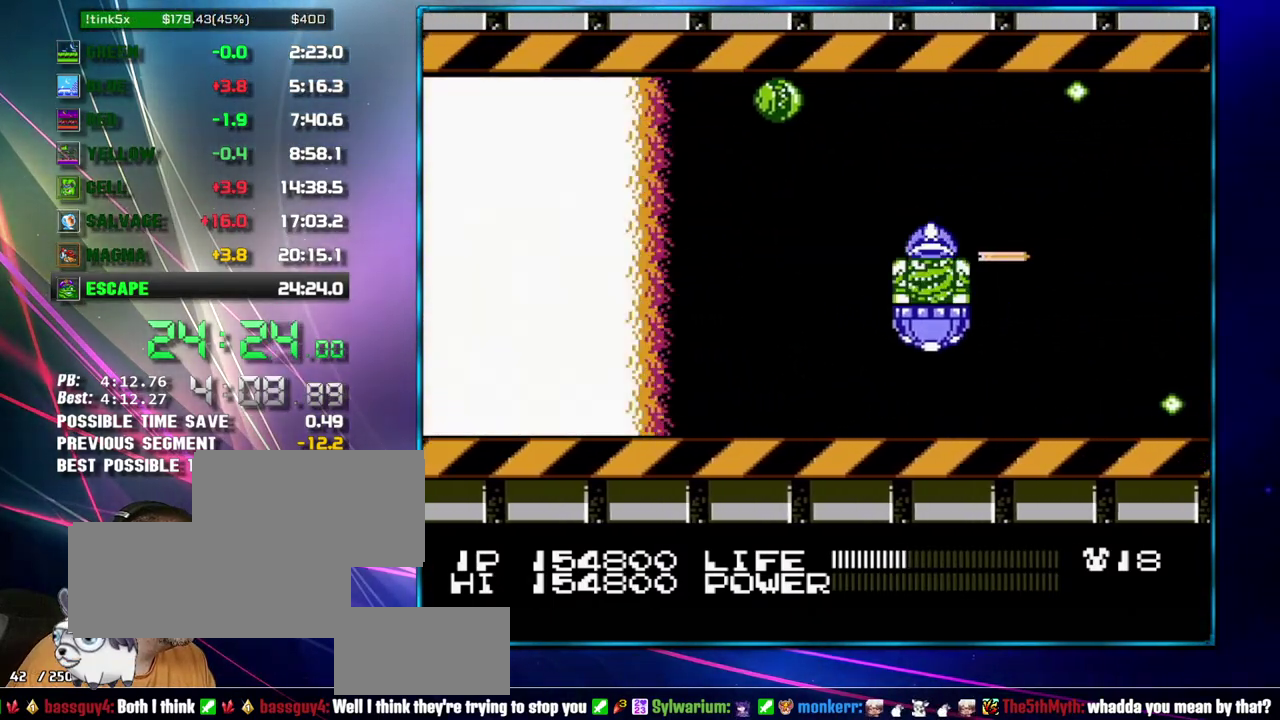
{"buttons": ["B", "DPAD_RIGHT"], "events": [[117, "DPAD_RIGHT", "down"], [183, "DPAD_RIGHT", "up"], [267, "DPAD_DOWN", "down"], [267, "DPAD_RIGHT", "down"], [367, "DPAD_RIGHT", "up"], [433, "DPAD_DOWN", "up"], [483, "DPAD_RIGHT", "down"]]}
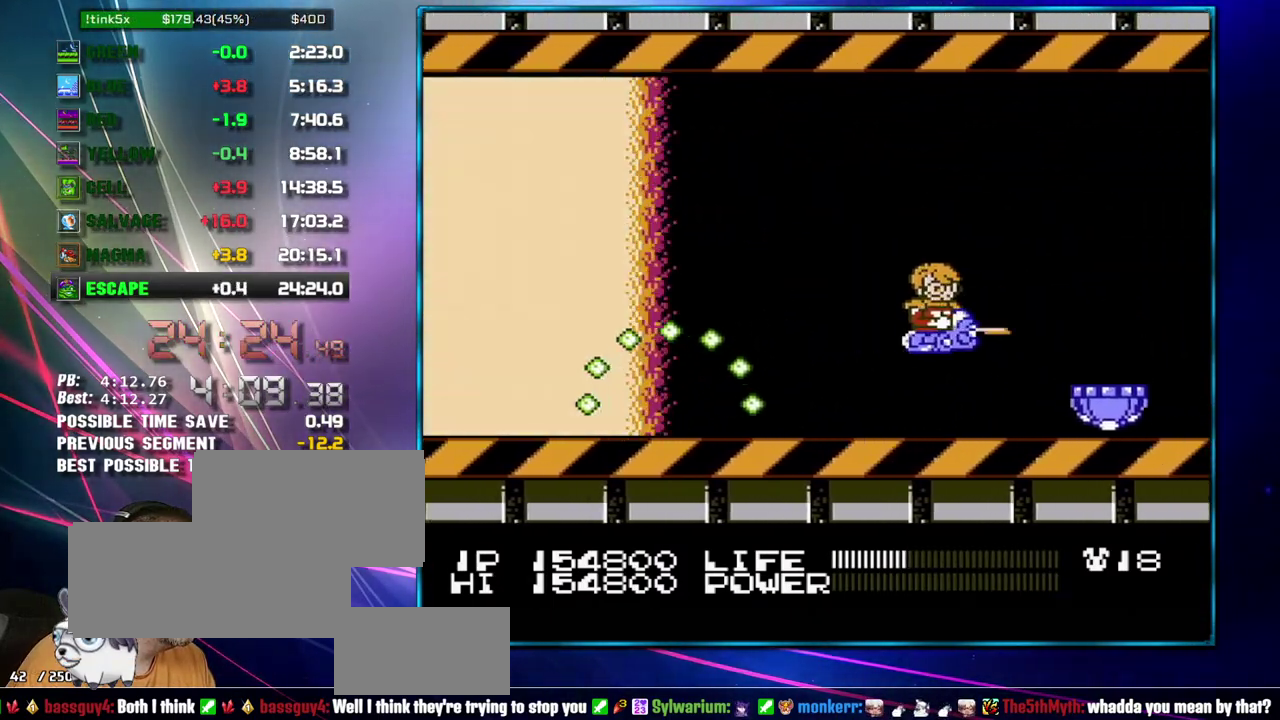
{"buttons": ["B"], "events": [[50, "DPAD_RIGHT", "up"], [117, "DPAD_DOWN", "down"], [217, "DPAD_DOWN", "up"], [267, "DPAD_RIGHT", "down"], [333, "DPAD_RIGHT", "up"]]}
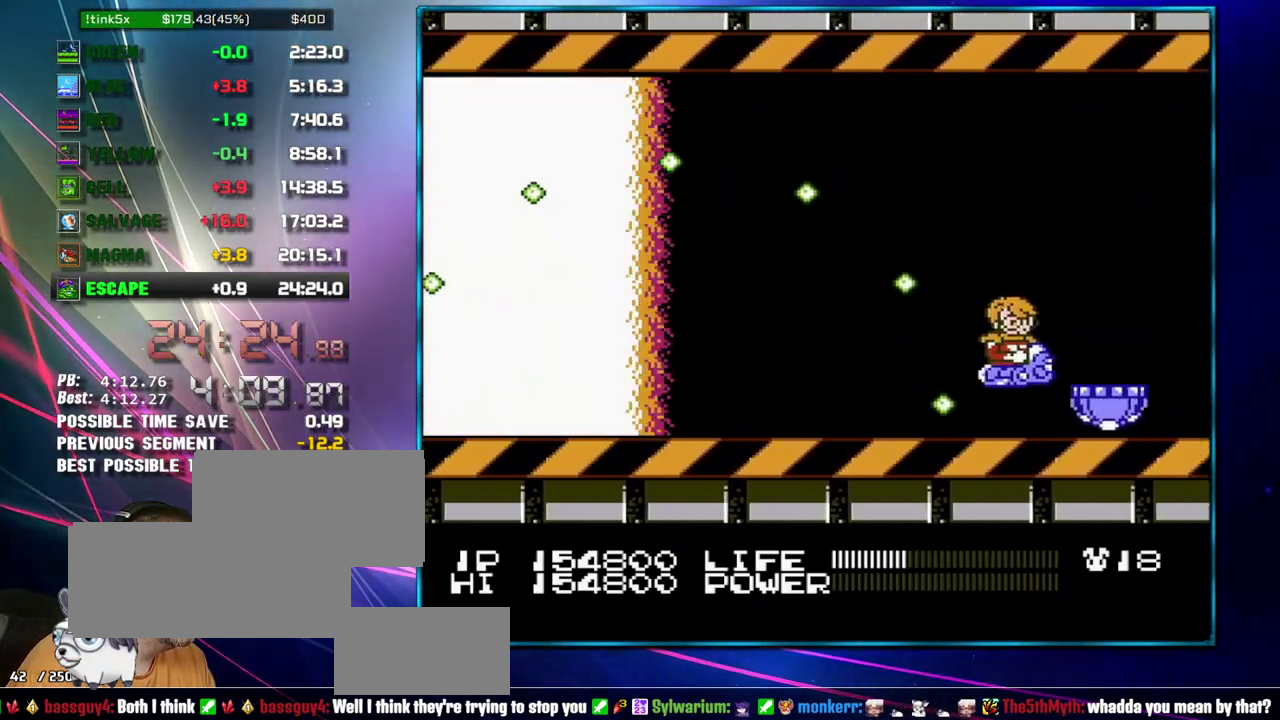
{"buttons": ["B"], "events": [[50, "DPAD_UP", "down"], [117, "DPAD_UP", "up"], [233, "DPAD_UP", "down"], [300, "DPAD_UP", "up"]]}
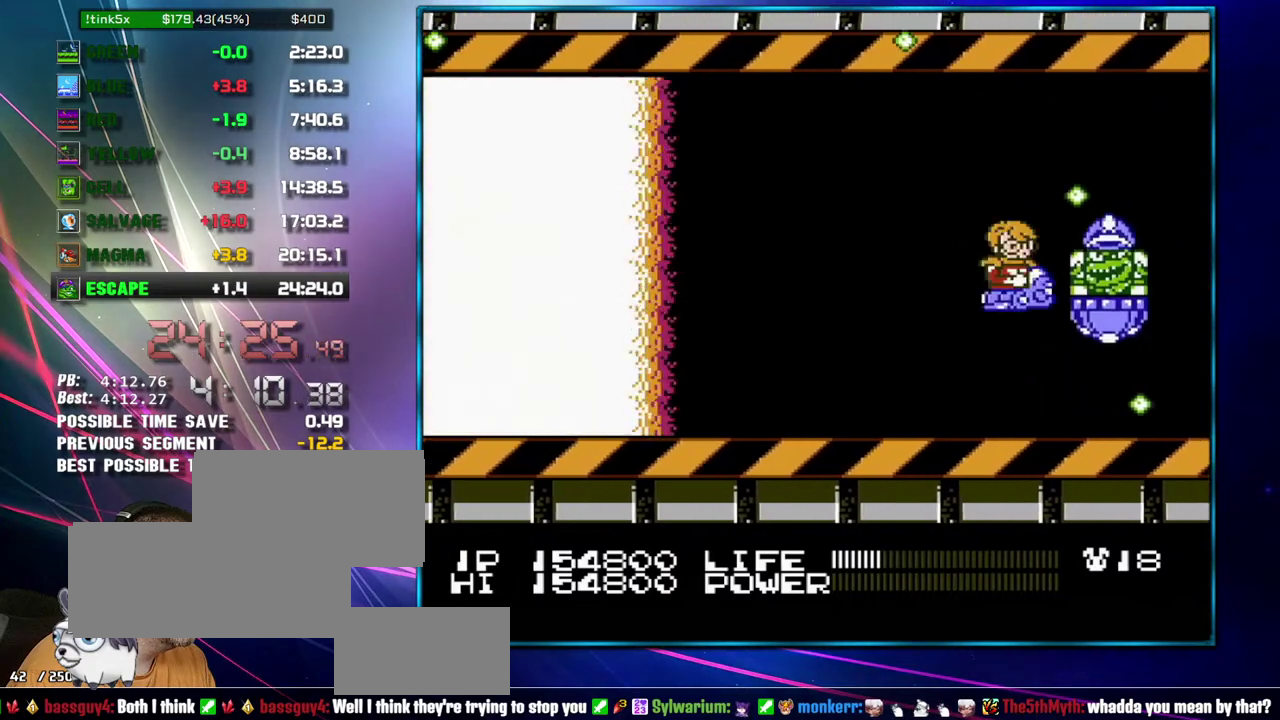
{"buttons": ["B"], "events": [[183, "DPAD_UP", "down"], [233, "DPAD_UP", "up"]]}
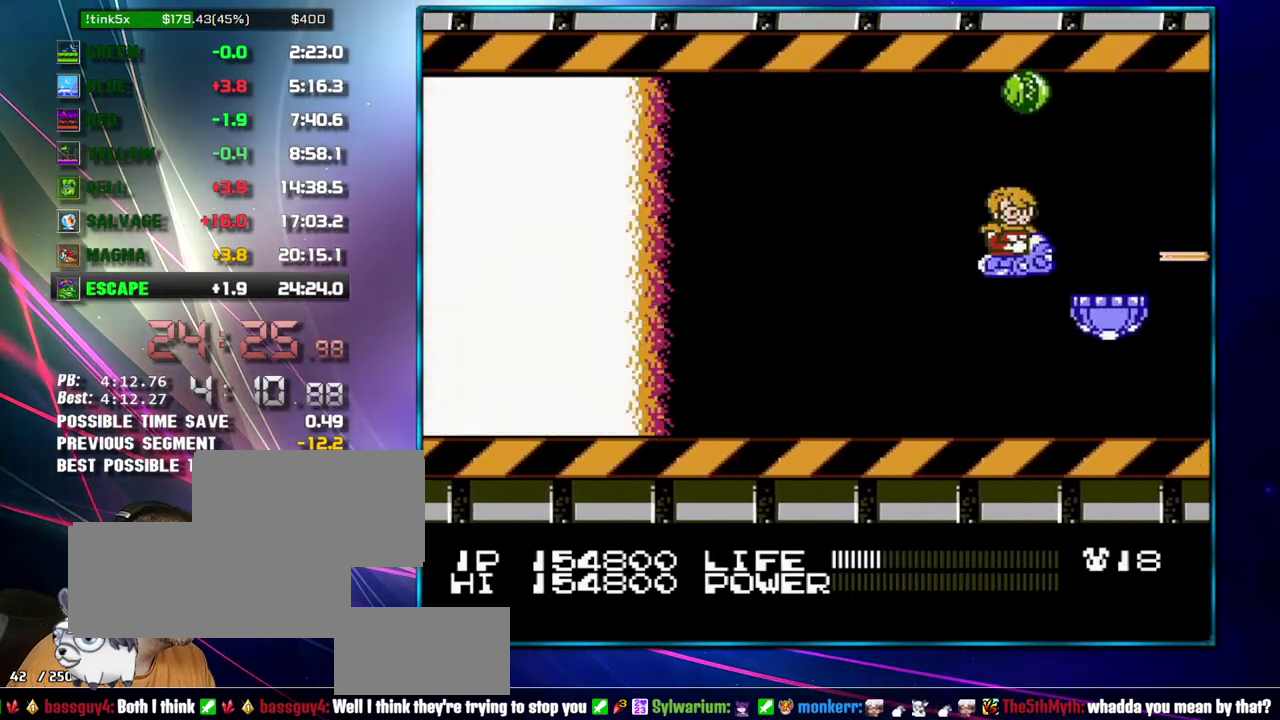
{"buttons": ["B"], "events": [[117, "DPAD_UP", "down"], [183, "DPAD_UP", "up"], [400, "DPAD_UP", "down"], [467, "DPAD_UP", "up"]]}